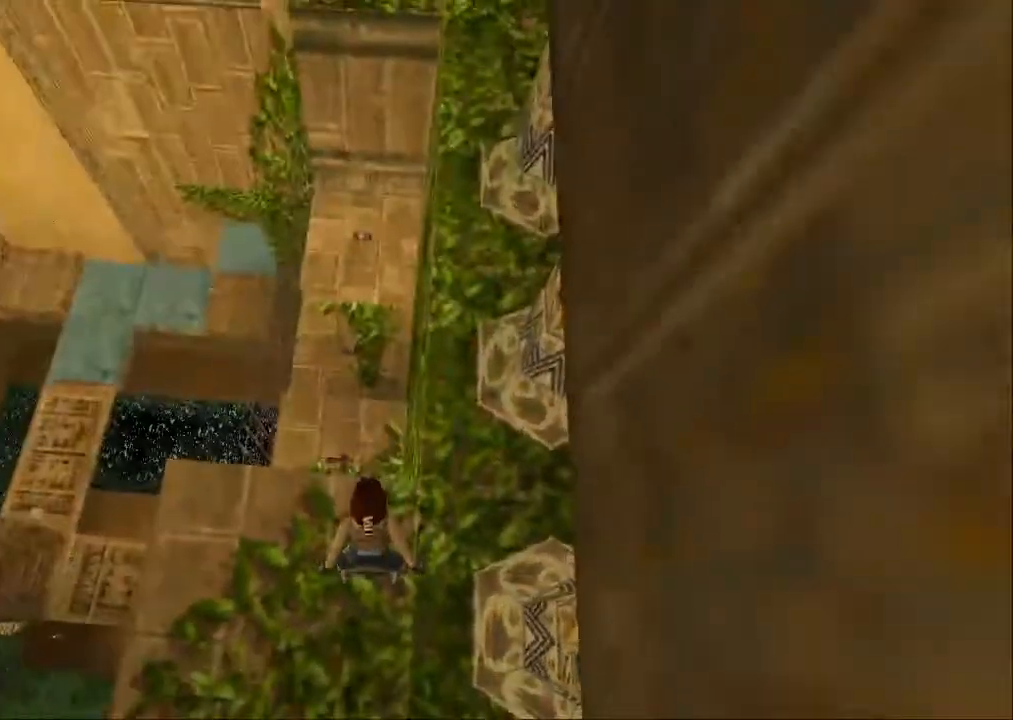
Gameplay with a controller (PlayStation layout); each line is a JSON object with the inputs held at the frame after it. "events" lists button and stick changes between this image and that frame as [ms after this image, input, new state], when the widget could be followed in between. Not read: L3 R3.
{"buttons": ["L1"], "left_stick": "center", "right_stick": "center", "events": [[333, "DPAD_DOWN", "up"]]}
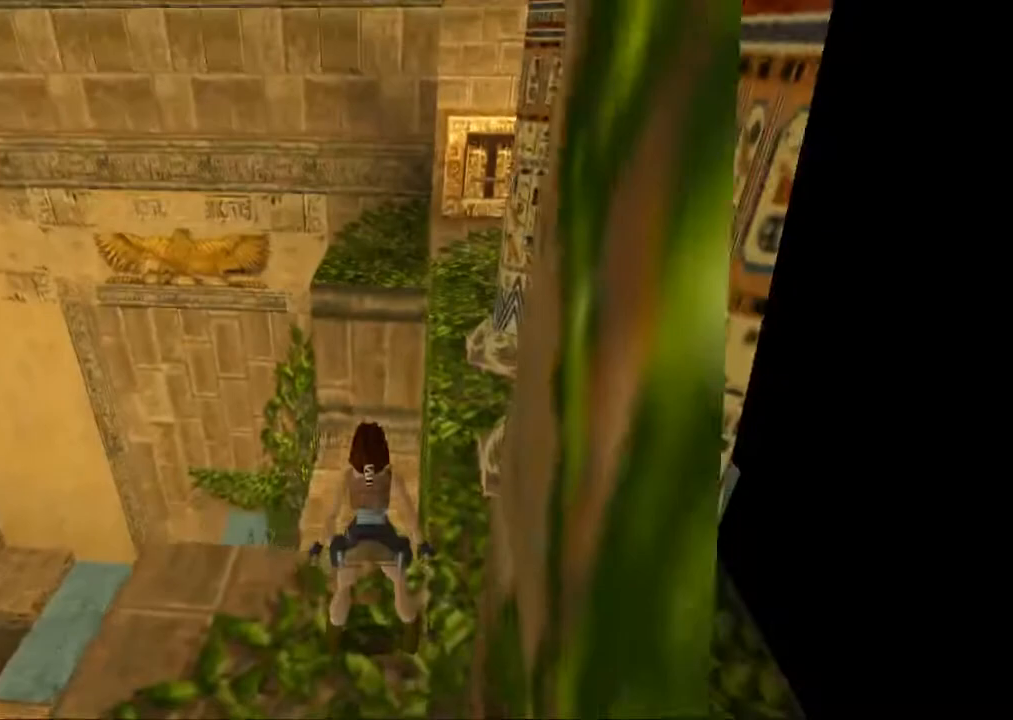
{"buttons": ["L1", "DPAD_DOWN"], "left_stick": "center", "right_stick": "center", "events": [[100, "DPAD_UP", "down"], [200, "DPAD_UP", "up"], [200, "right_stick", "down"], [300, "right_stick", "center"], [500, "DPAD_DOWN", "down"]]}
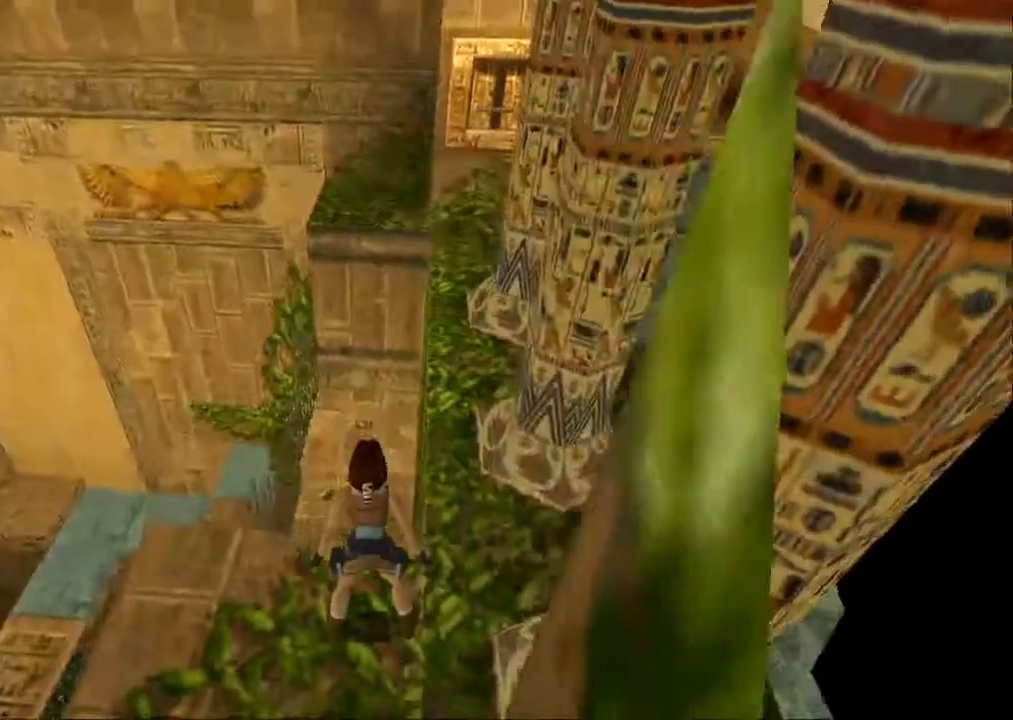
{"buttons": ["L1"], "left_stick": "down-right", "right_stick": "center", "events": [[167, "DPAD_DOWN", "up"], [367, "L2", "down"], [500, "L2", "up"], [500, "left_stick", "down-right"]]}
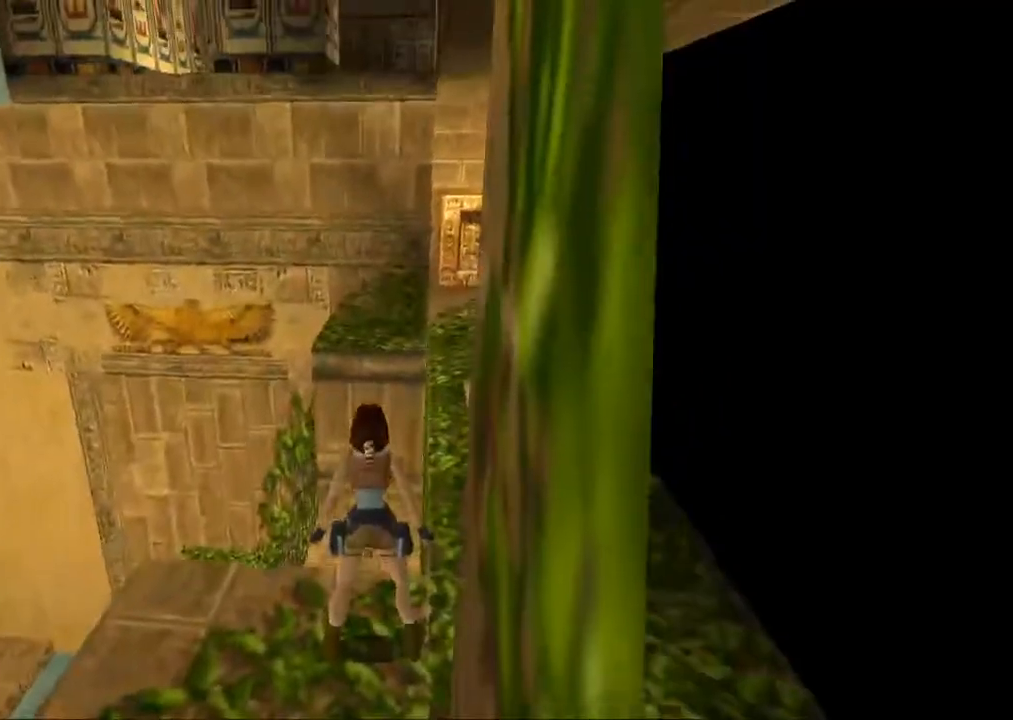
{"buttons": ["L1"], "left_stick": "down-right", "right_stick": "center", "events": []}
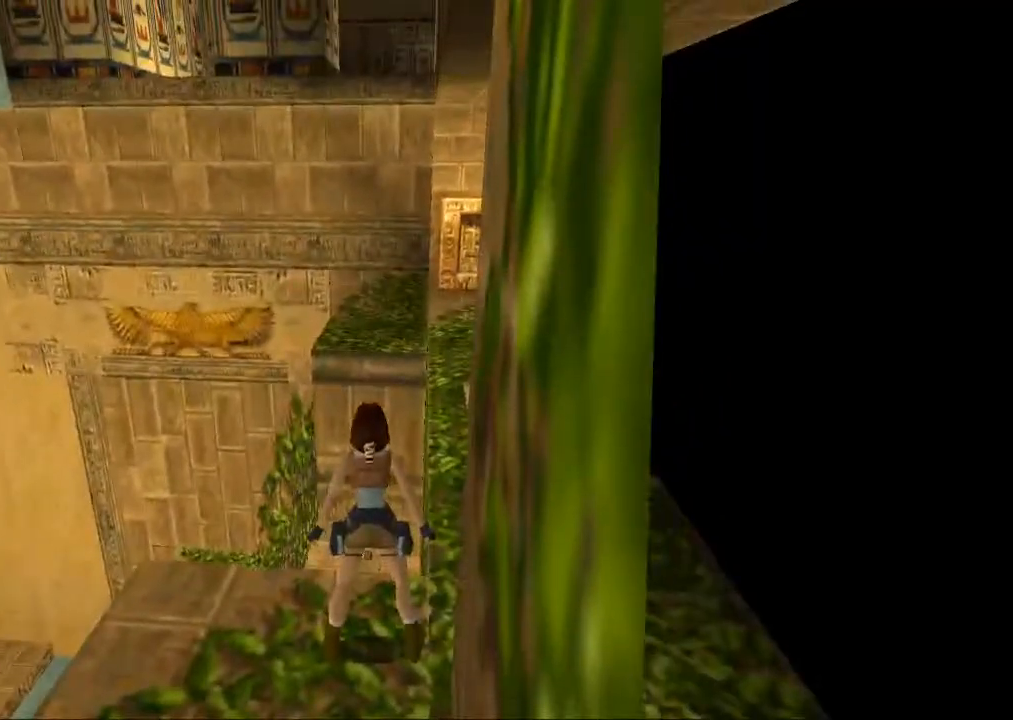
{"buttons": [], "left_stick": "center", "right_stick": "center", "events": [[133, "left_stick", "center"], [233, "L1", "up"]]}
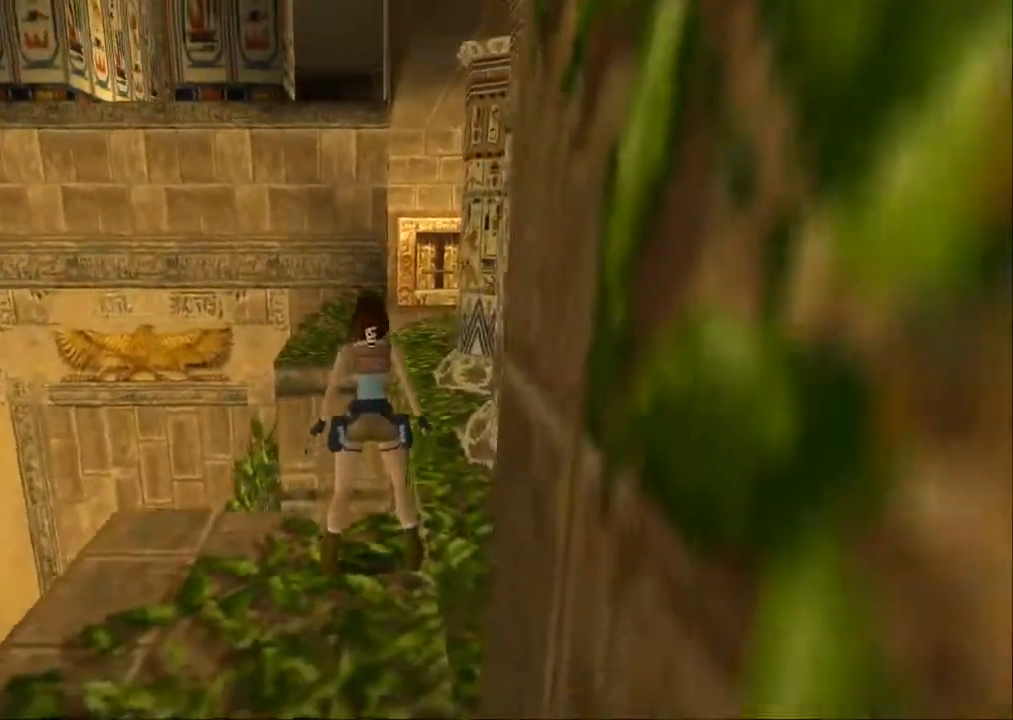
{"buttons": ["DPAD_RIGHT"], "left_stick": "center", "right_stick": "center", "events": [[167, "DPAD_RIGHT", "down"]]}
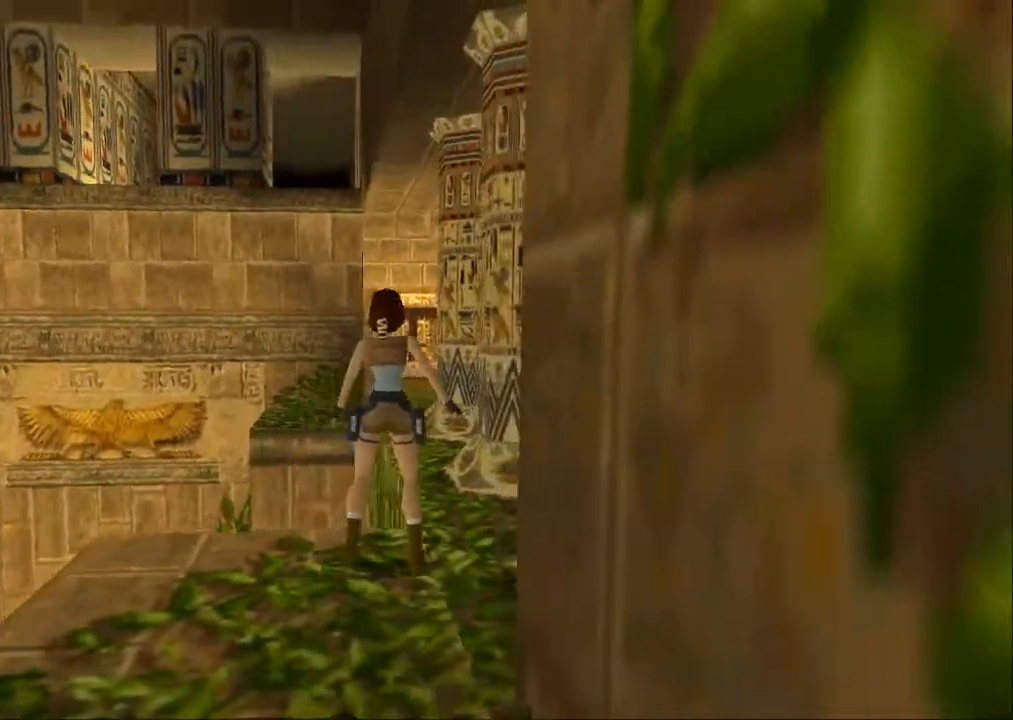
{"buttons": ["DPAD_LEFT"], "left_stick": "center", "right_stick": "center", "events": [[200, "DPAD_RIGHT", "up"], [300, "DPAD_UP", "down"], [400, "DPAD_LEFT", "down"], [433, "DPAD_UP", "up"]]}
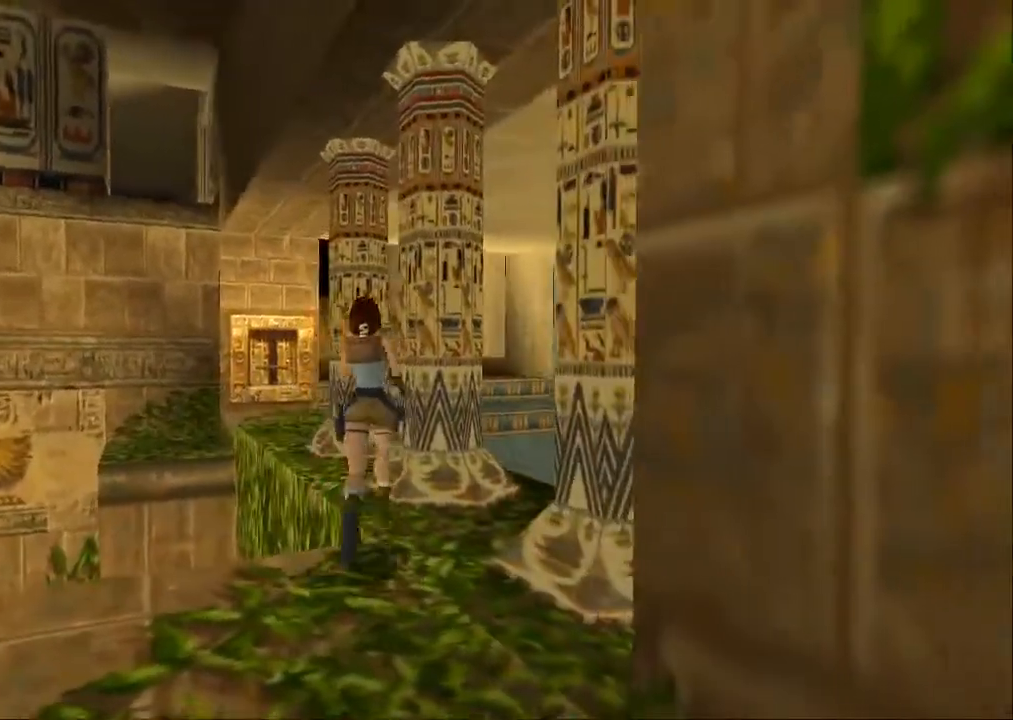
{"buttons": ["DPAD_LEFT"], "left_stick": "center", "right_stick": "center", "events": [[33, "DPAD_LEFT", "up"], [200, "DPAD_LEFT", "down"]]}
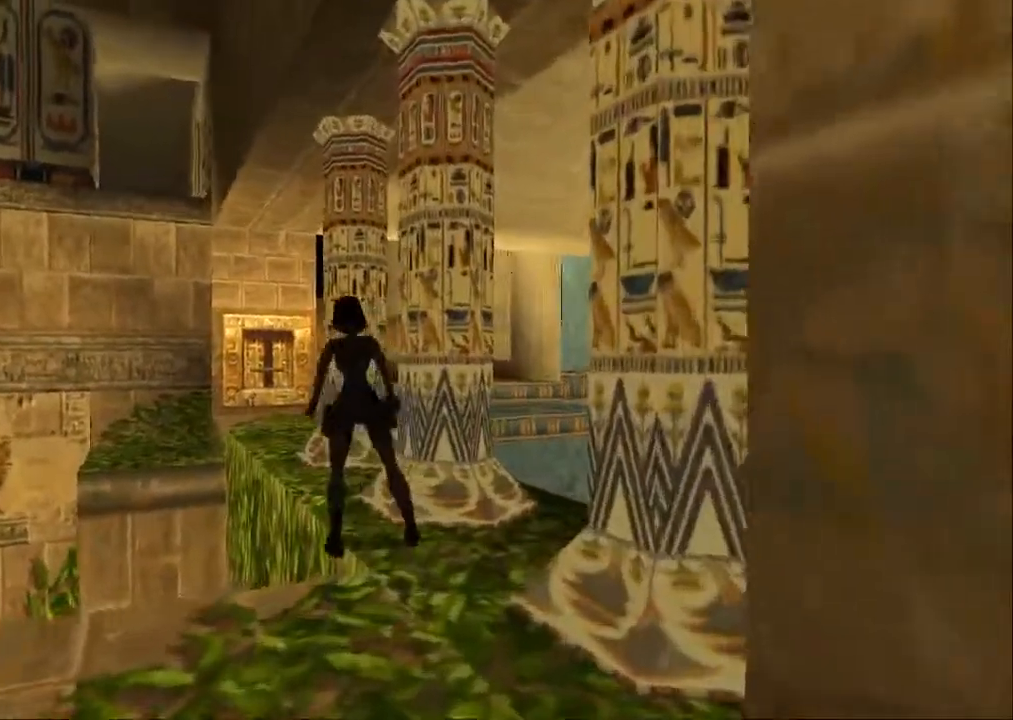
{"buttons": ["DPAD_UP", "DPAD_RIGHT"], "left_stick": "center", "right_stick": "center", "events": [[100, "DPAD_LEFT", "up"], [300, "DPAD_UP", "down"], [500, "DPAD_RIGHT", "down"]]}
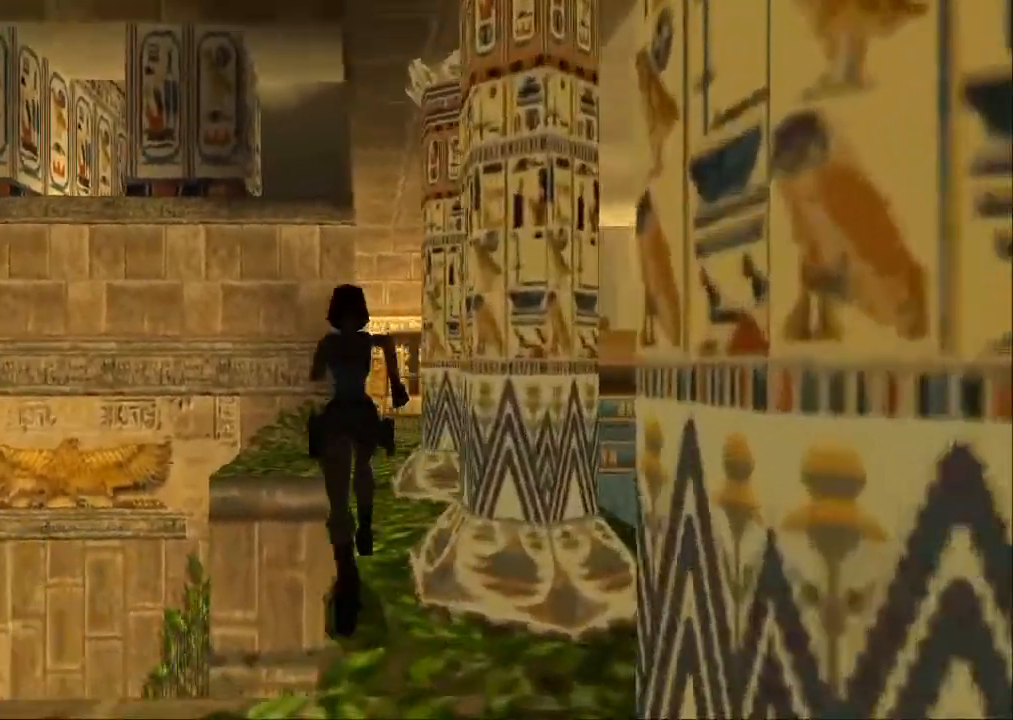
{"buttons": ["DPAD_UP"], "left_stick": "center", "right_stick": "center", "events": [[200, "DPAD_RIGHT", "up"]]}
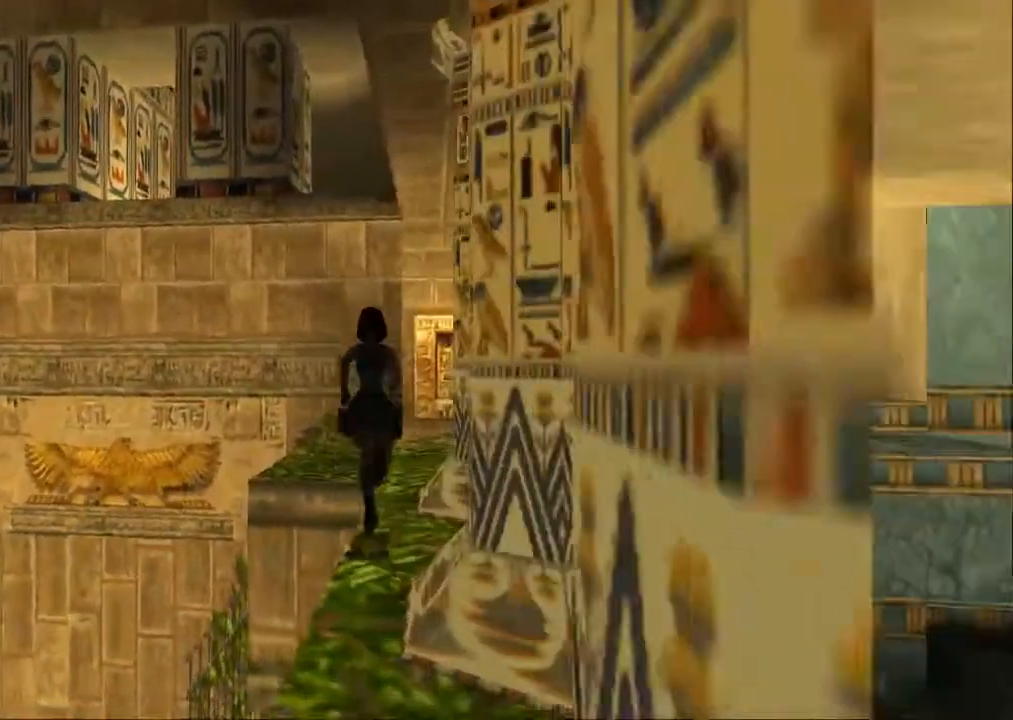
{"buttons": ["DPAD_UP", "DPAD_RIGHT"], "left_stick": "center", "right_stick": "center", "events": [[467, "DPAD_RIGHT", "down"]]}
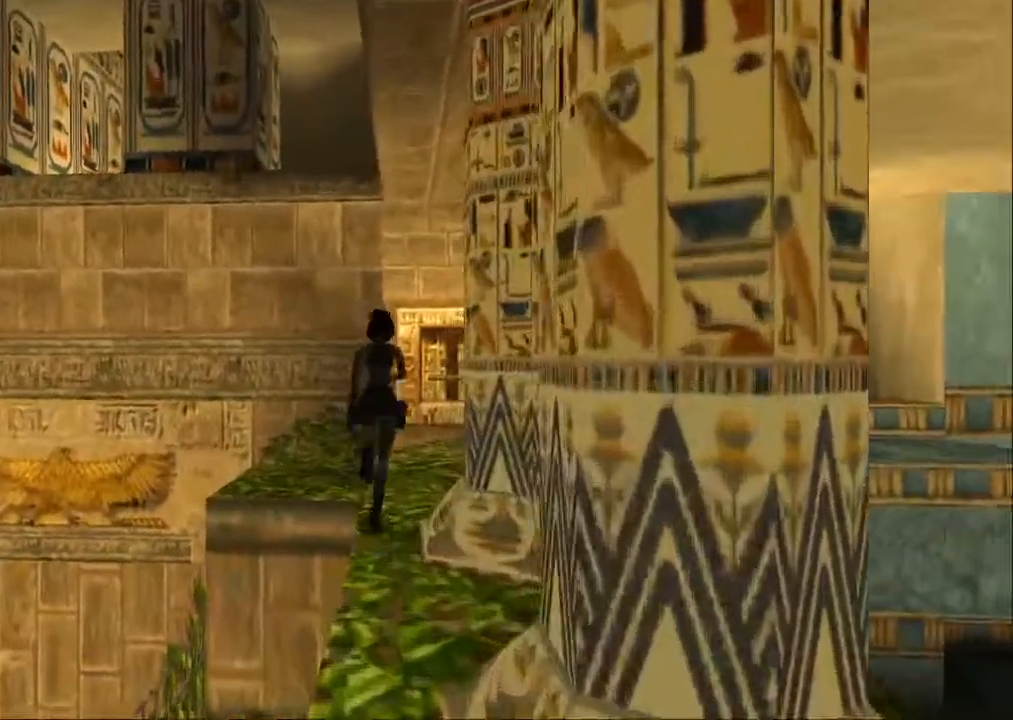
{"buttons": ["CIRCLE"], "left_stick": "center", "right_stick": "center", "events": [[167, "CIRCLE", "down"], [167, "DPAD_RIGHT", "up"], [200, "DPAD_UP", "up"]]}
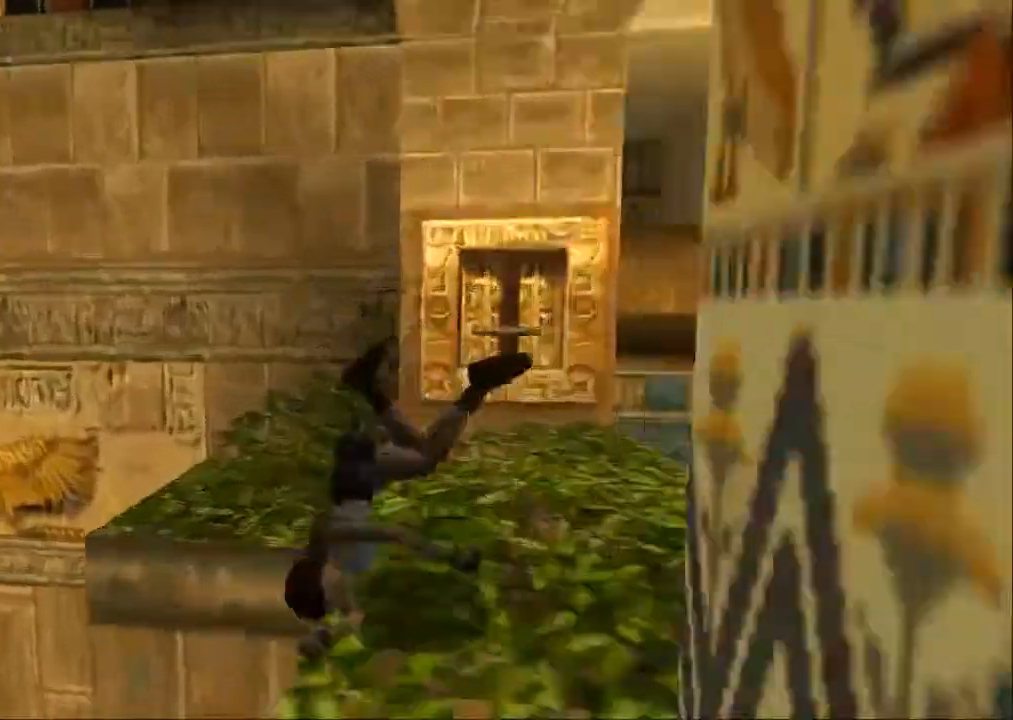
{"buttons": [], "left_stick": "center", "right_stick": "center", "events": [[467, "CIRCLE", "up"]]}
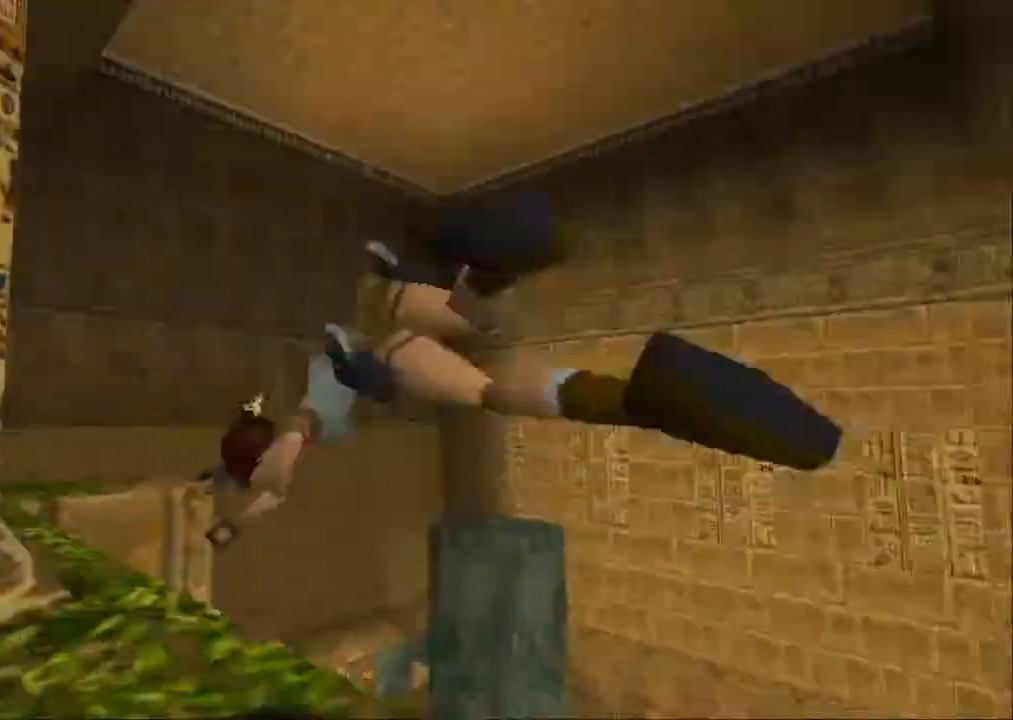
{"buttons": [], "left_stick": "down-right", "right_stick": "center", "events": [[500, "left_stick", "down-right"]]}
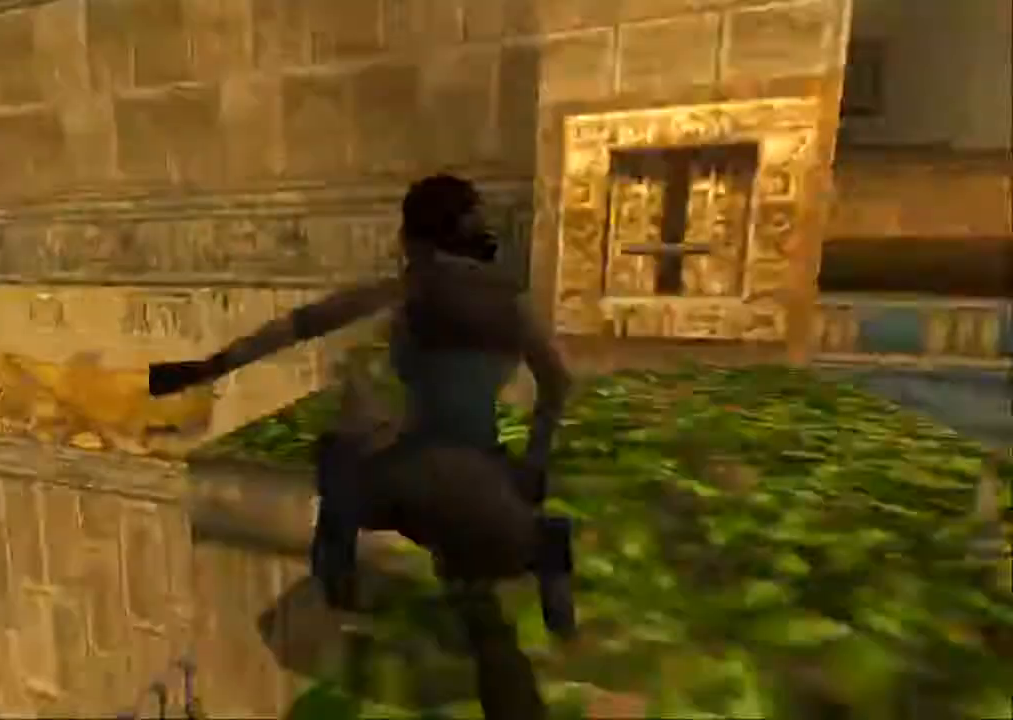
{"buttons": [], "left_stick": "down-right", "right_stick": "center", "events": [[100, "CIRCLE", "down"], [167, "left_stick", "center"], [367, "left_stick", "down-right"], [500, "CIRCLE", "up"]]}
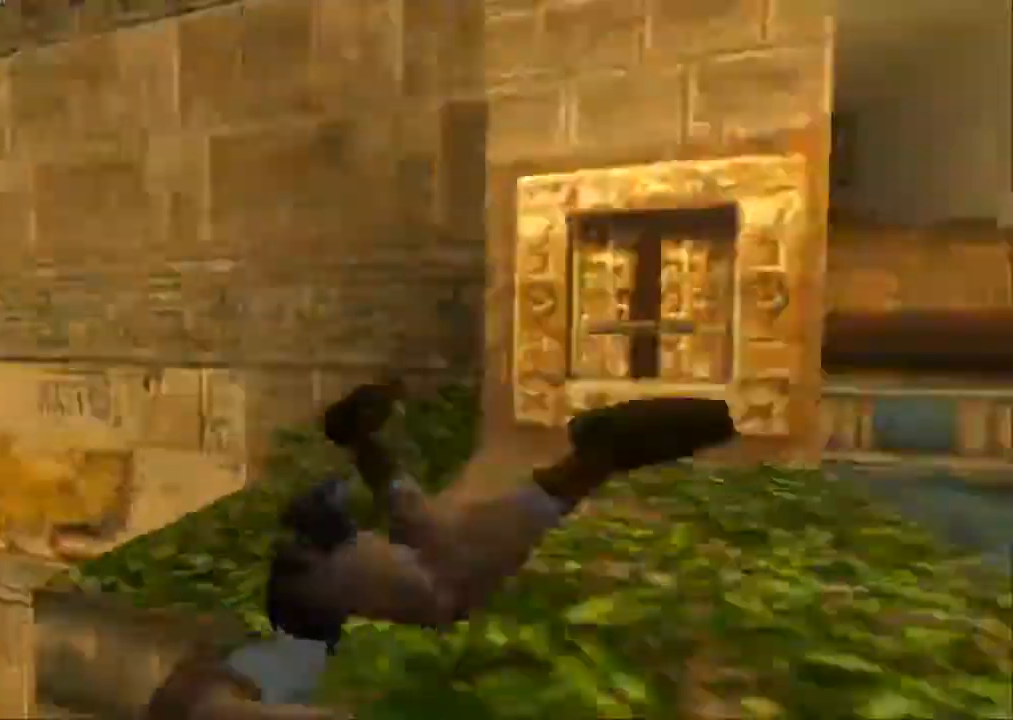
{"buttons": [], "left_stick": "center", "right_stick": "center", "events": [[33, "left_stick", "center"], [200, "left_stick", "down-right"], [500, "left_stick", "center"]]}
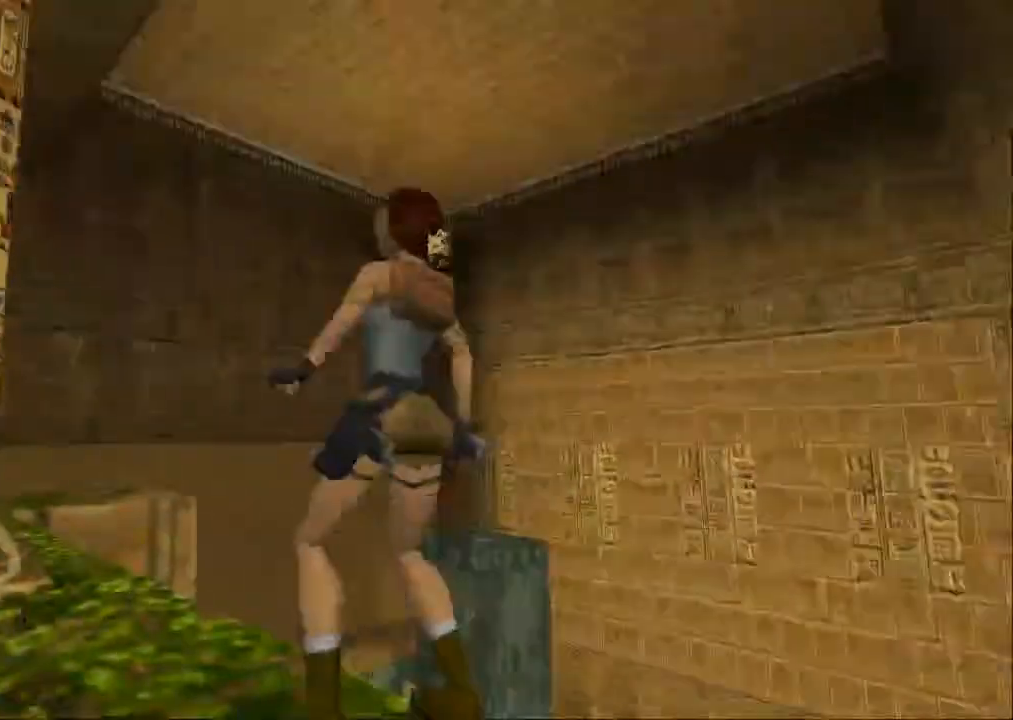
{"buttons": ["DPAD_UP"], "left_stick": "center", "right_stick": "center", "events": [[500, "DPAD_UP", "down"]]}
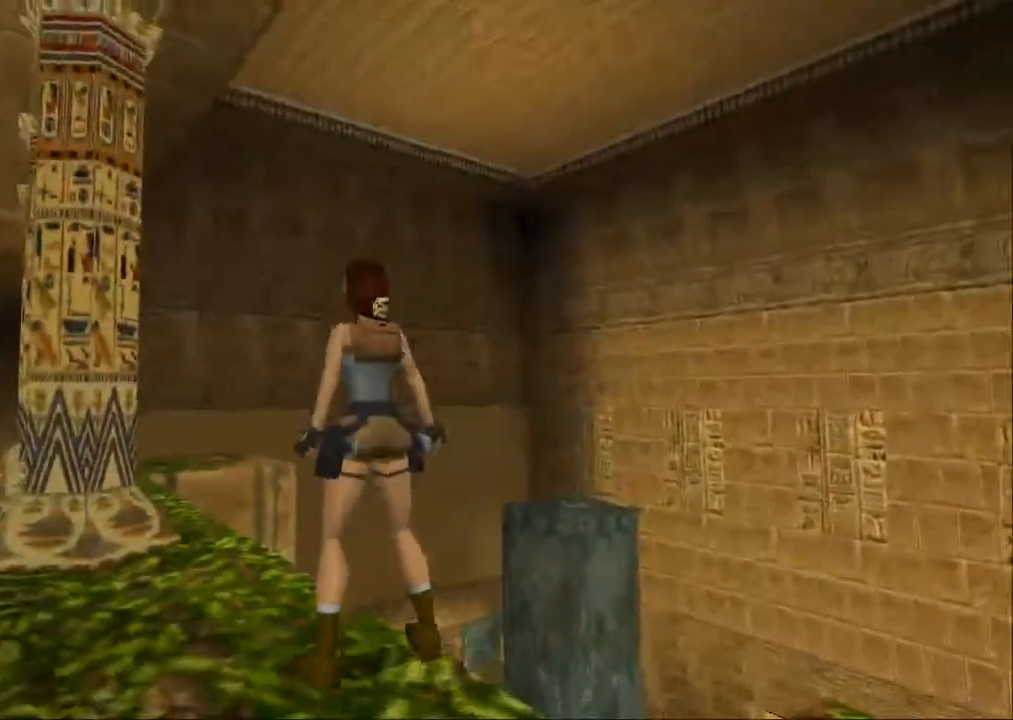
{"buttons": ["SQUARE", "DPAD_UP"], "left_stick": "center", "right_stick": "center", "events": [[33, "left_stick", "down-right"], [100, "SQUARE", "down"], [333, "left_stick", "center"]]}
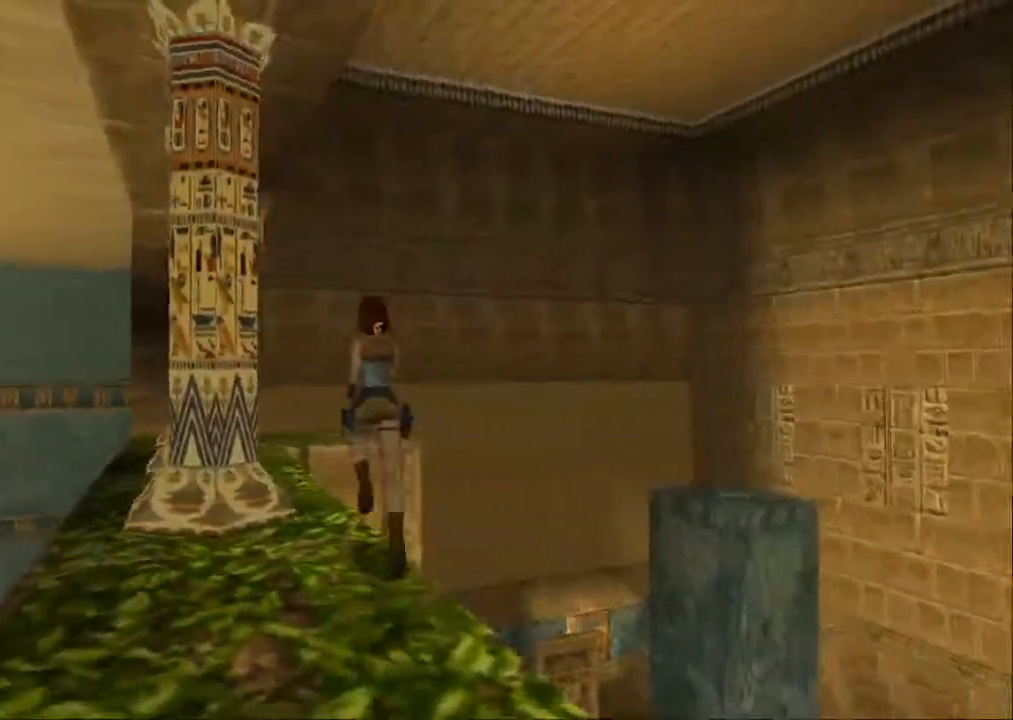
{"buttons": ["SQUARE", "DPAD_UP"], "left_stick": "down-right", "right_stick": "center", "events": [[433, "left_stick", "down-right"]]}
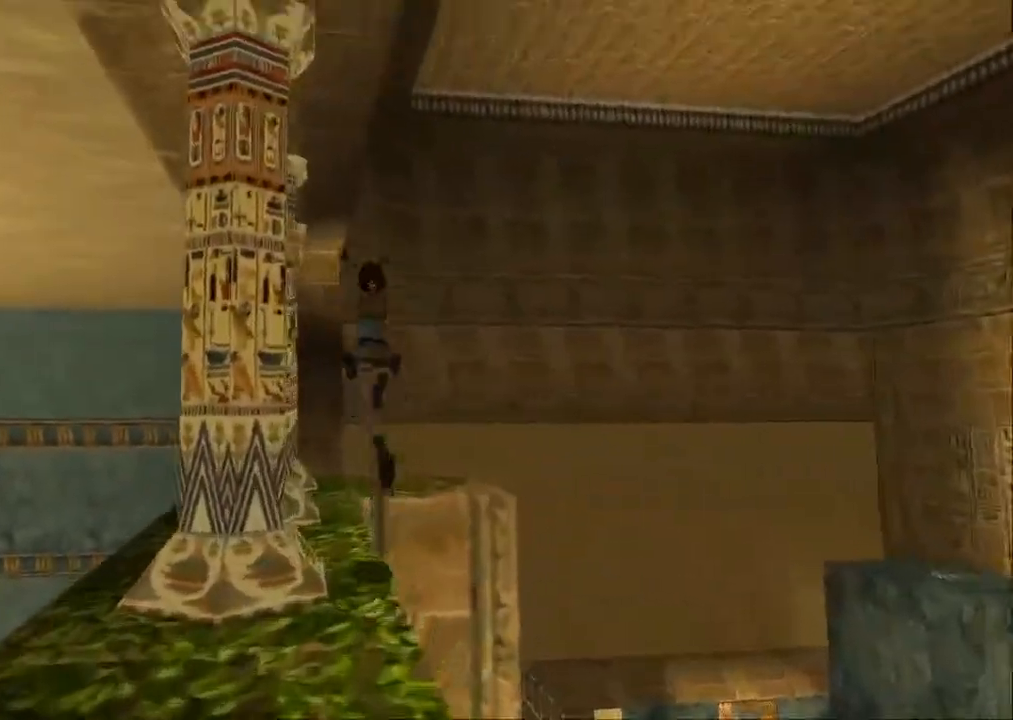
{"buttons": [], "left_stick": "center", "right_stick": "center", "events": [[167, "DPAD_LEFT", "down"], [233, "SQUARE", "up"], [267, "DPAD_LEFT", "up"], [300, "DPAD_UP", "up"], [467, "left_stick", "center"]]}
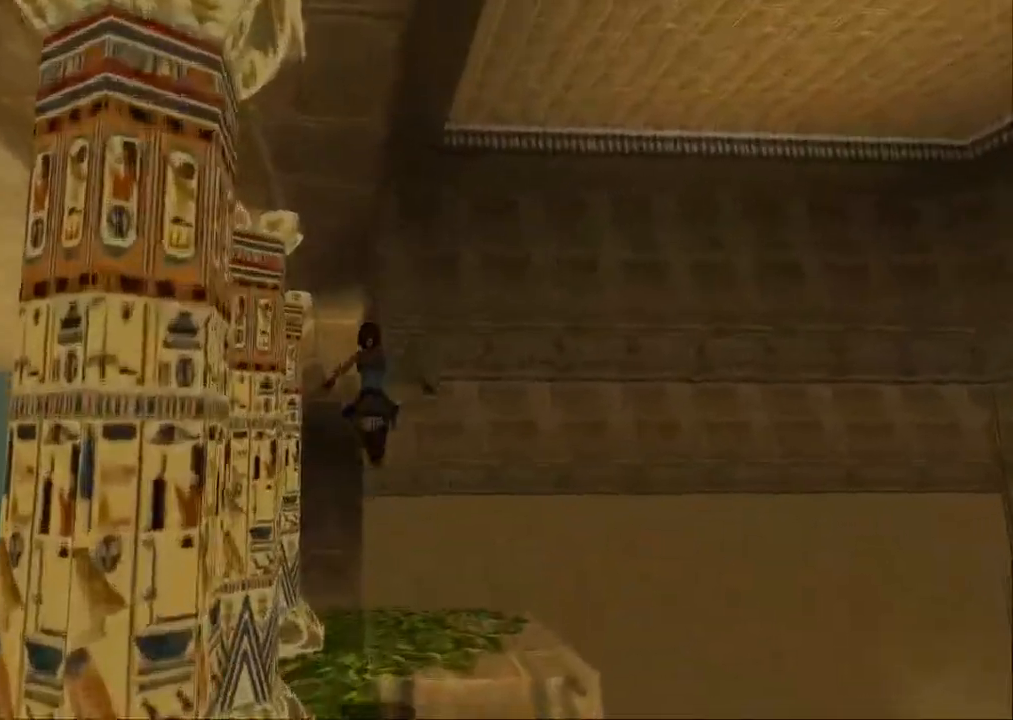
{"buttons": [], "left_stick": "center", "right_stick": "center", "events": [[100, "left_stick", "right"], [200, "DPAD_RIGHT", "down"], [200, "left_stick", "center"], [333, "DPAD_RIGHT", "up"], [333, "left_stick", "down-right"], [433, "left_stick", "center"]]}
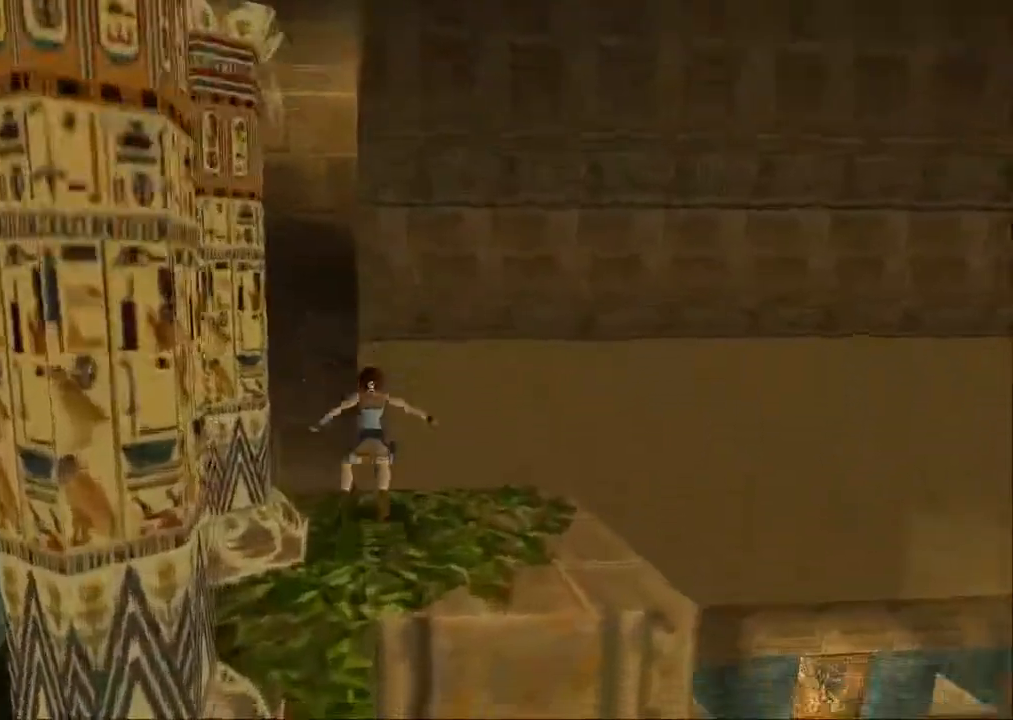
{"buttons": ["DPAD_RIGHT"], "left_stick": "center", "right_stick": "center", "events": [[333, "DPAD_RIGHT", "down"]]}
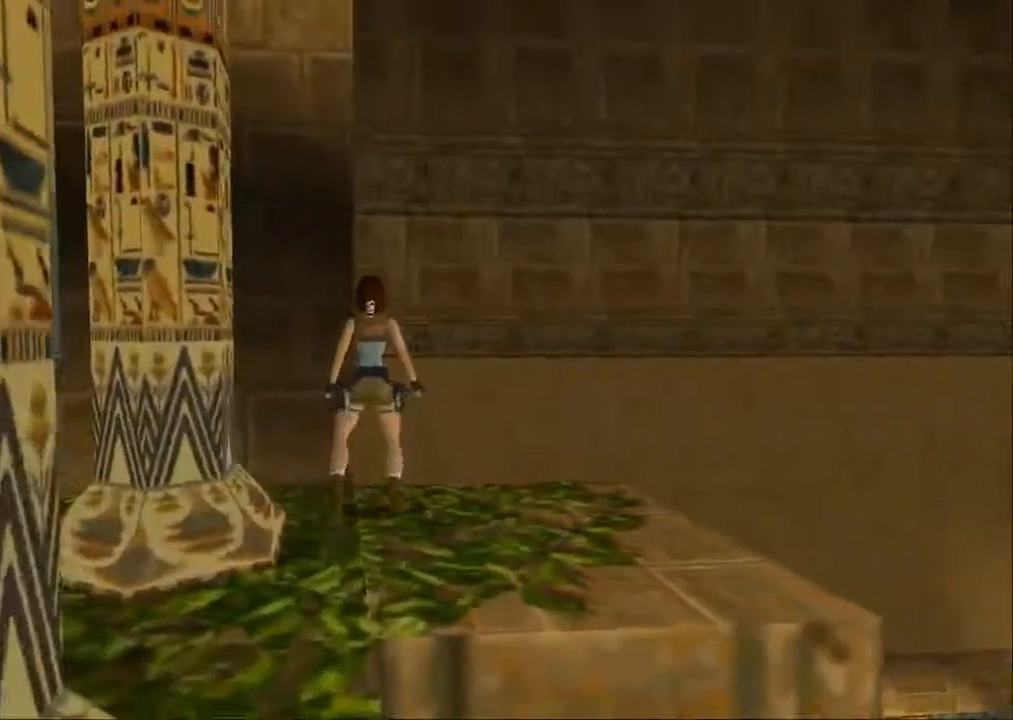
{"buttons": ["DPAD_RIGHT"], "left_stick": "center", "right_stick": "center", "events": []}
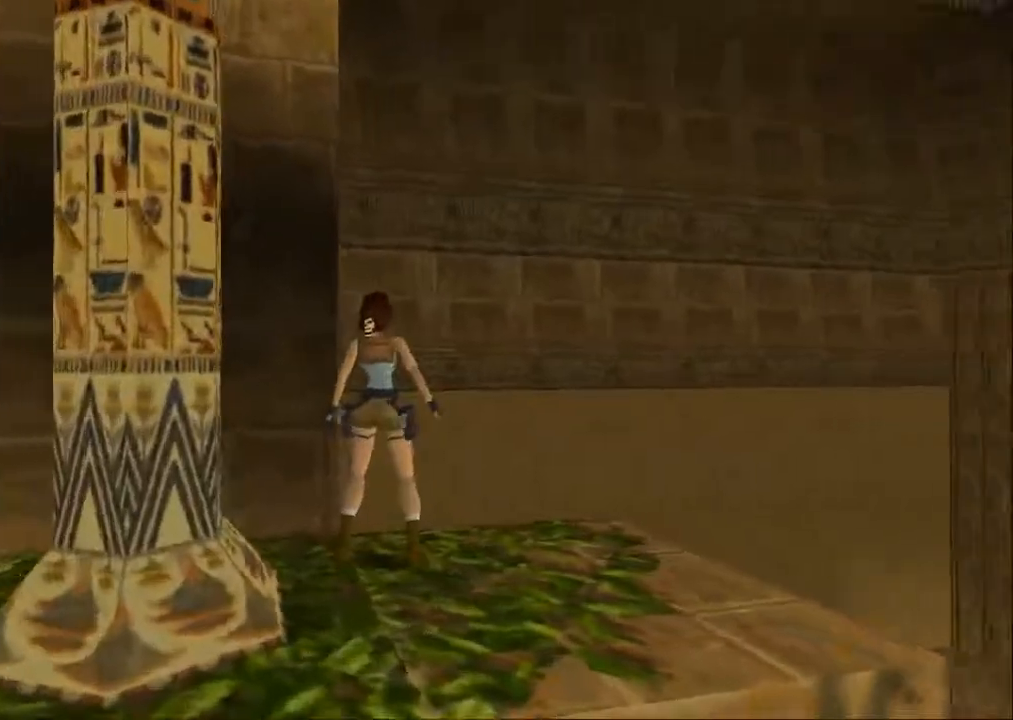
{"buttons": [], "left_stick": "center", "right_stick": "center", "events": [[333, "DPAD_RIGHT", "up"]]}
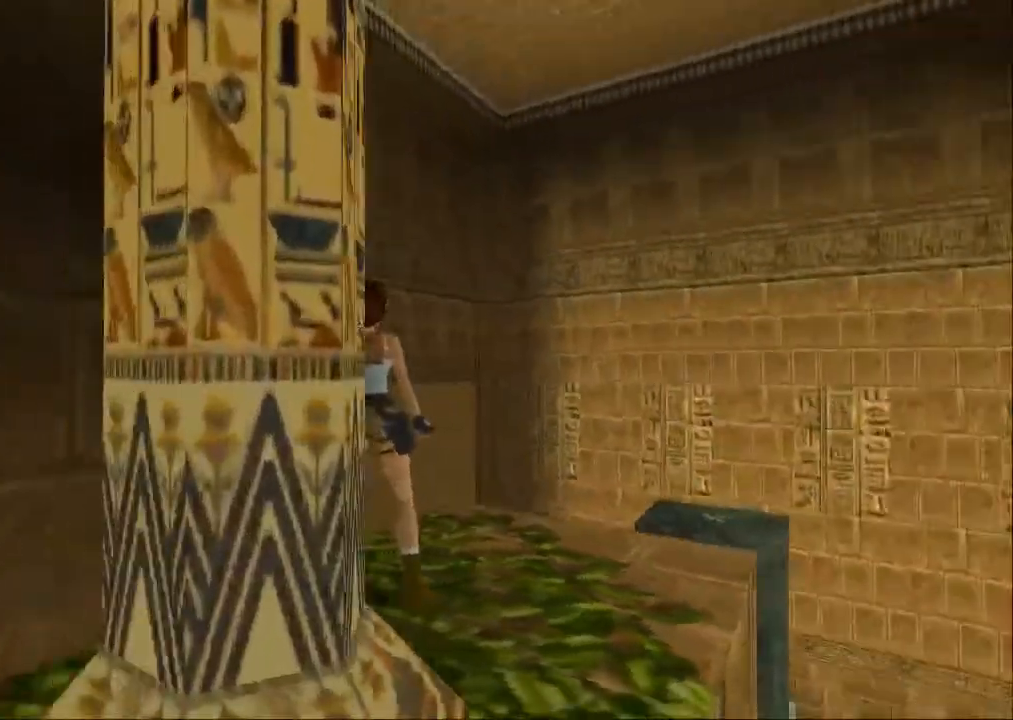
{"buttons": [], "left_stick": "center", "right_stick": "center", "events": [[67, "DPAD_RIGHT", "down"], [400, "DPAD_RIGHT", "up"]]}
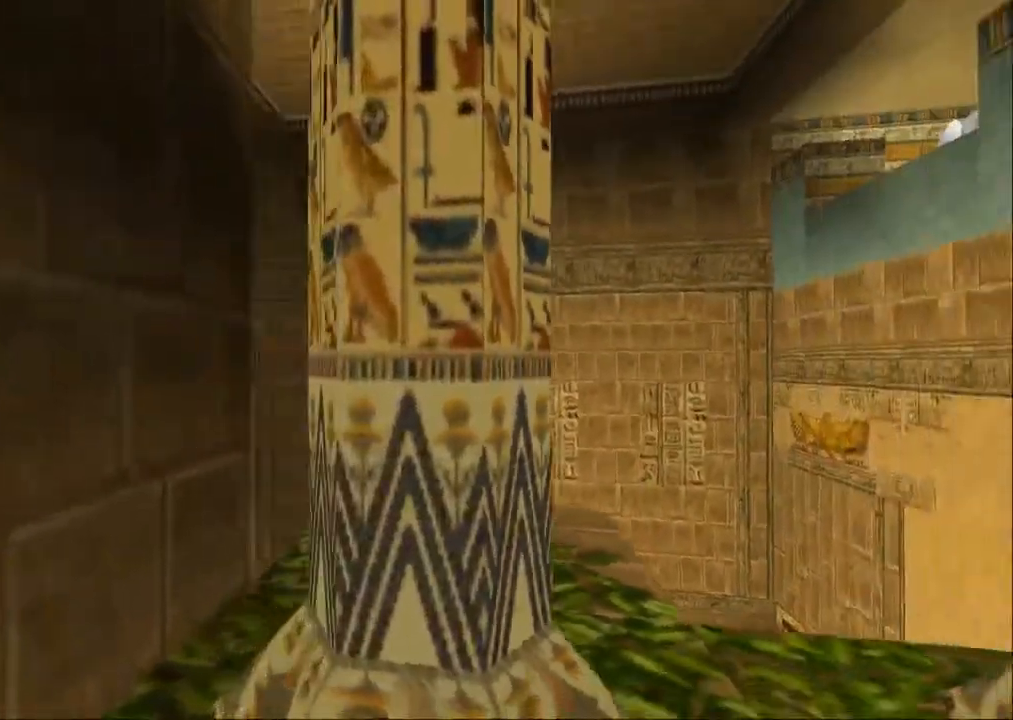
{"buttons": [], "left_stick": "center", "right_stick": "center", "events": [[233, "DPAD_RIGHT", "down"], [333, "DPAD_RIGHT", "up"]]}
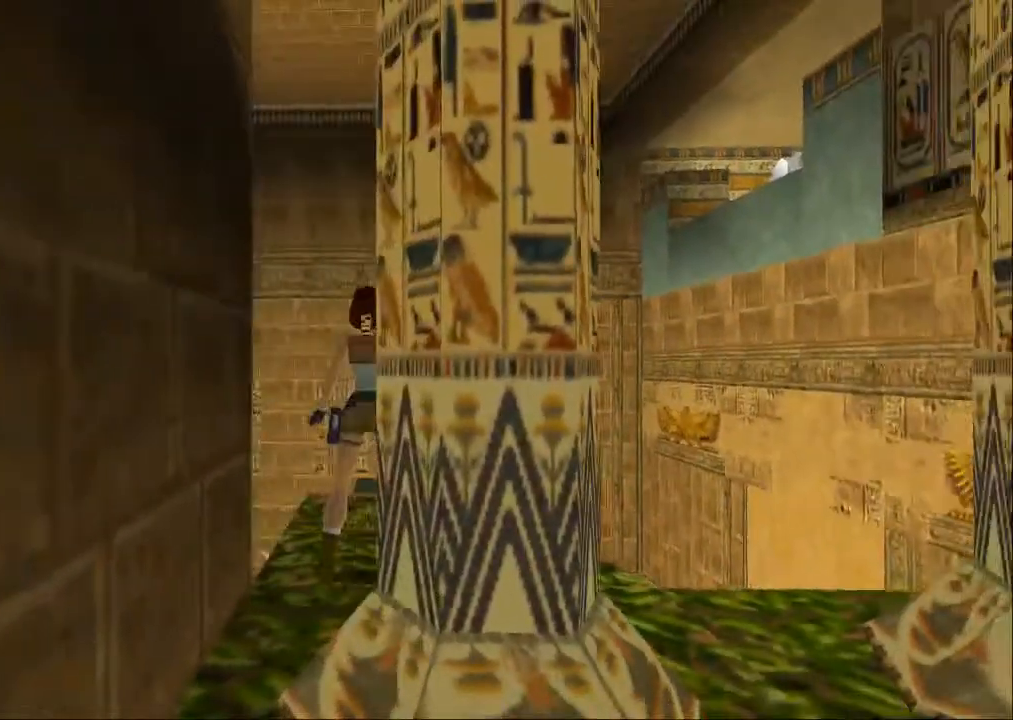
{"buttons": [], "left_stick": "center", "right_stick": "center", "events": []}
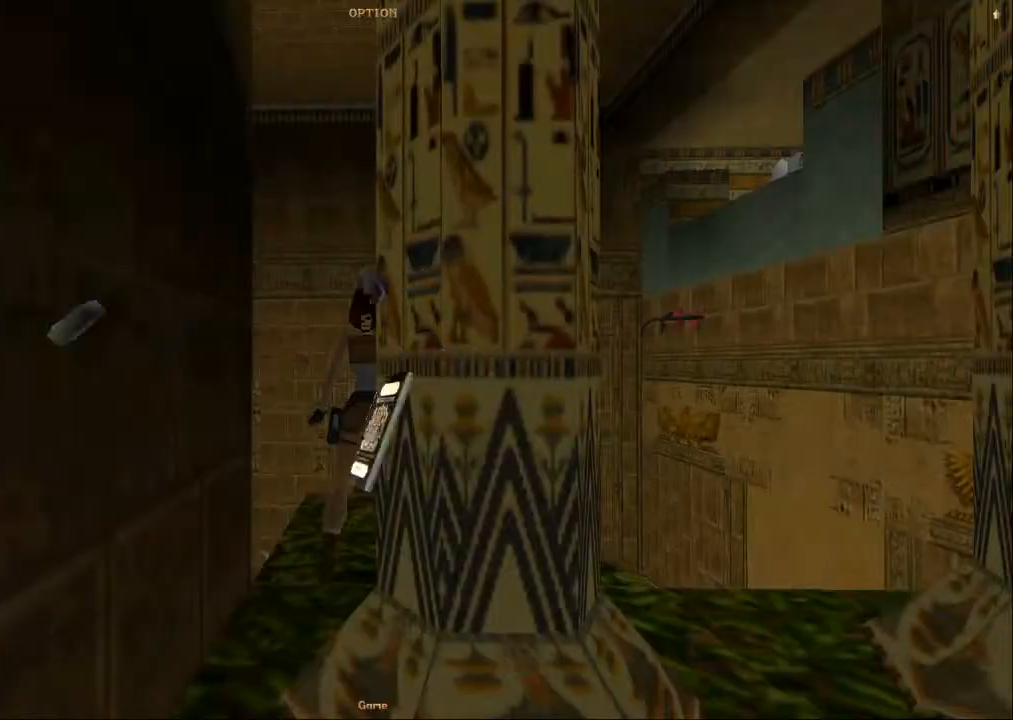
{"buttons": [], "left_stick": "center", "right_stick": "center", "events": []}
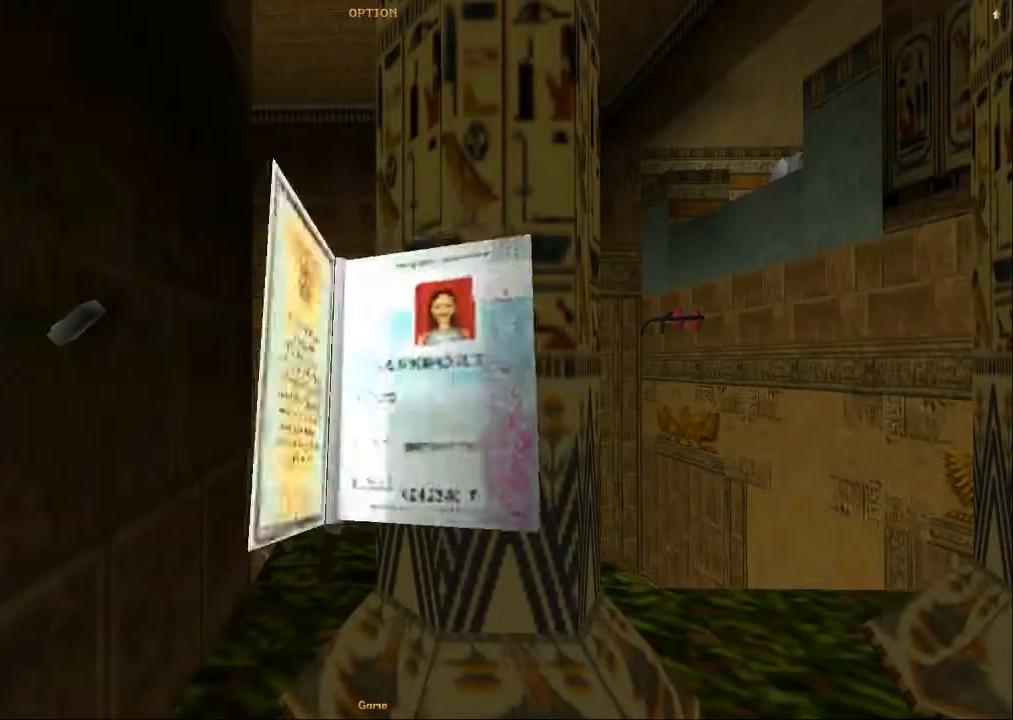
{"buttons": [], "left_stick": "center", "right_stick": "center", "events": []}
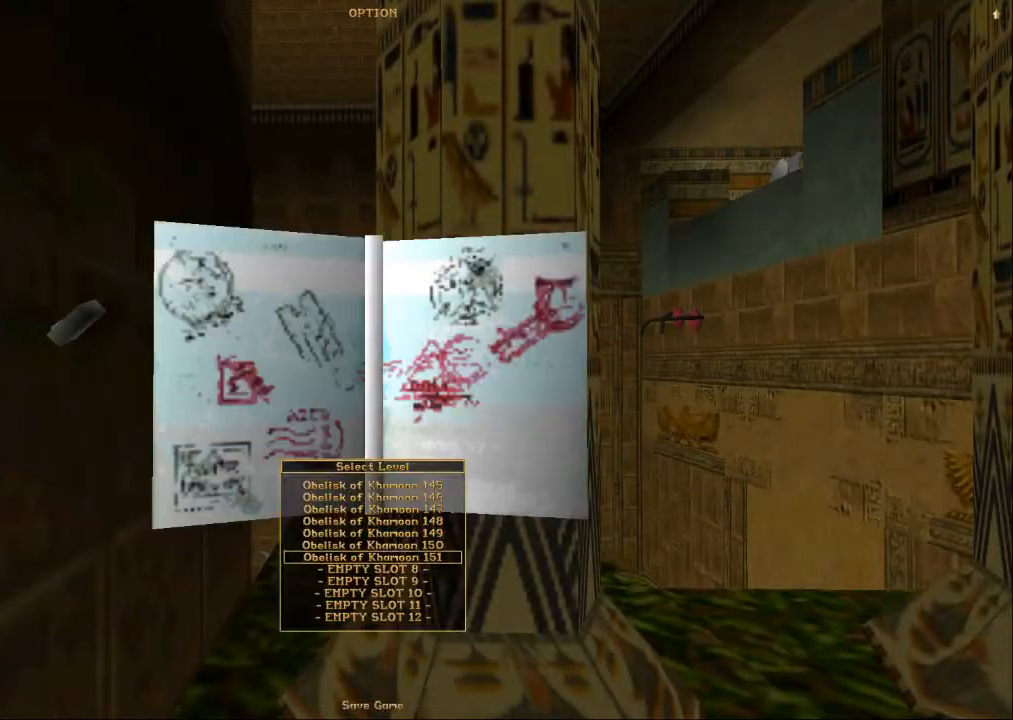
{"buttons": ["CROSS"], "left_stick": "center", "right_stick": "center", "events": [[233, "DPAD_DOWN", "down"], [367, "DPAD_DOWN", "up"], [433, "CROSS", "down"]]}
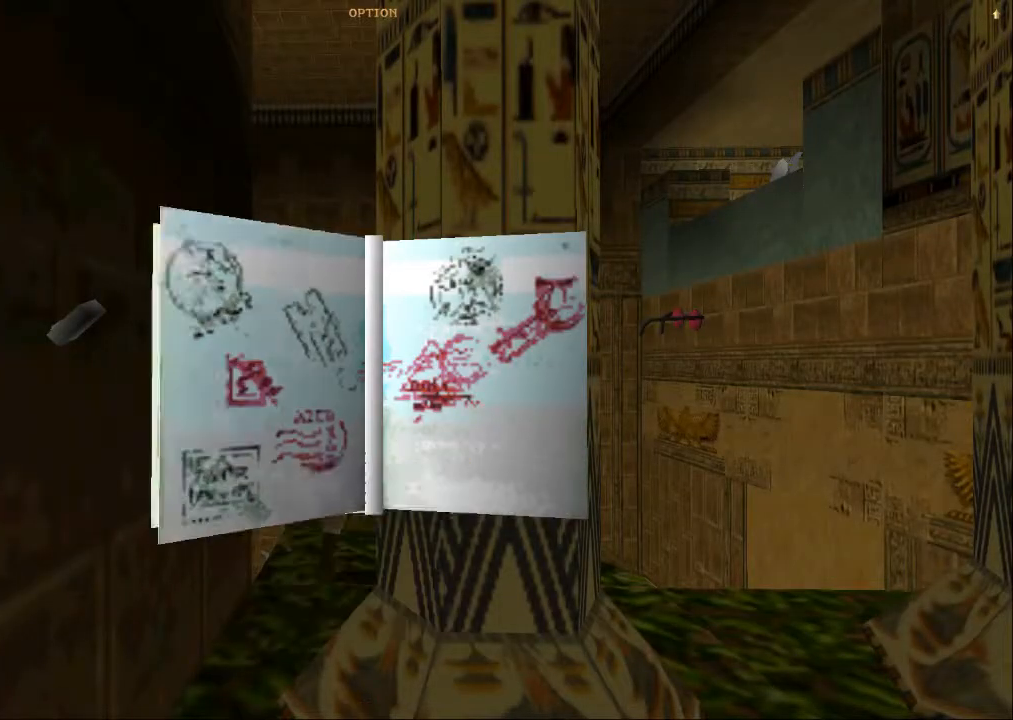
{"buttons": ["CROSS"], "left_stick": "center", "right_stick": "center", "events": [[100, "CROSS", "up"], [133, "CROSS", "down"]]}